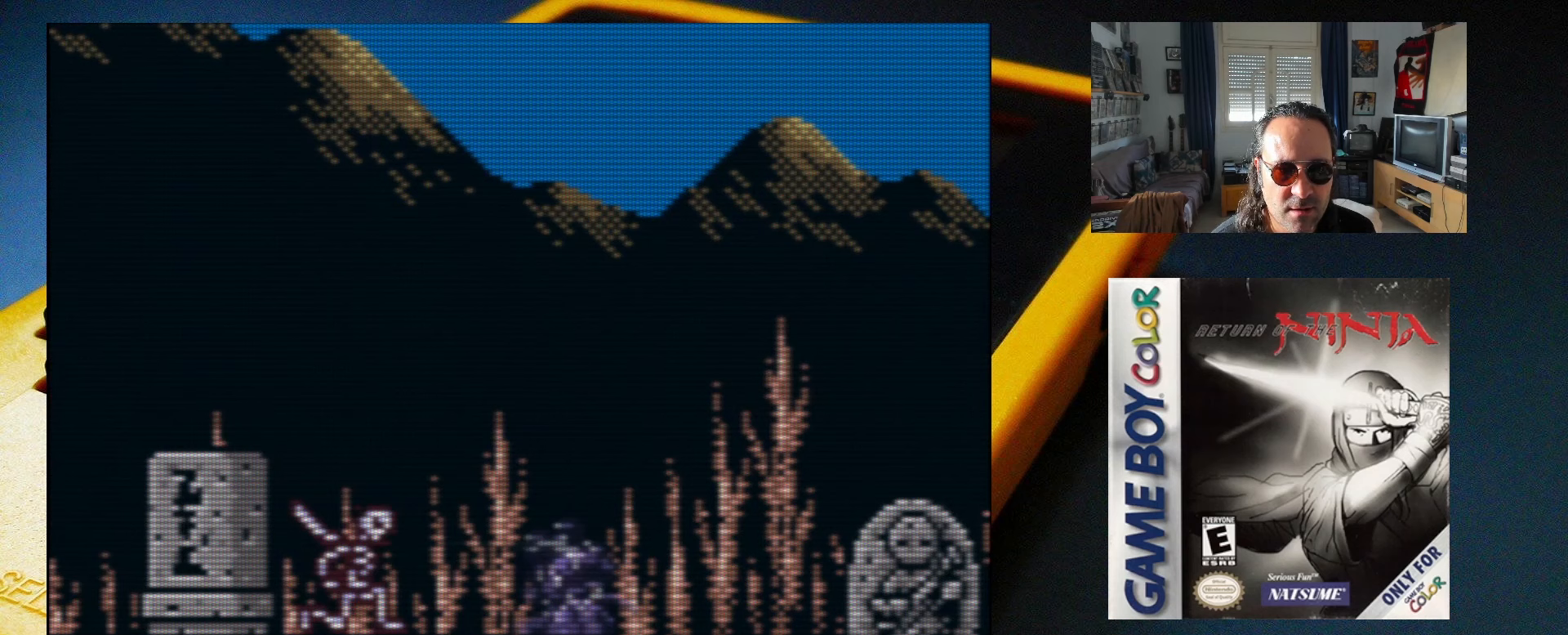
Gameplay with a controller (Xbox layout); each line is a JSON object with the inputs held at the frame after it. "events" lists button and stick changes between this image and that frame as [ms after this image, input, new state], when the widget could be followed in between. Not read: L3 R3 left_stick right_stick.
{"buttons": [], "events": [[133, "X", "down"], [267, "X", "up"], [350, "X", "down"], [483, "X", "up"]]}
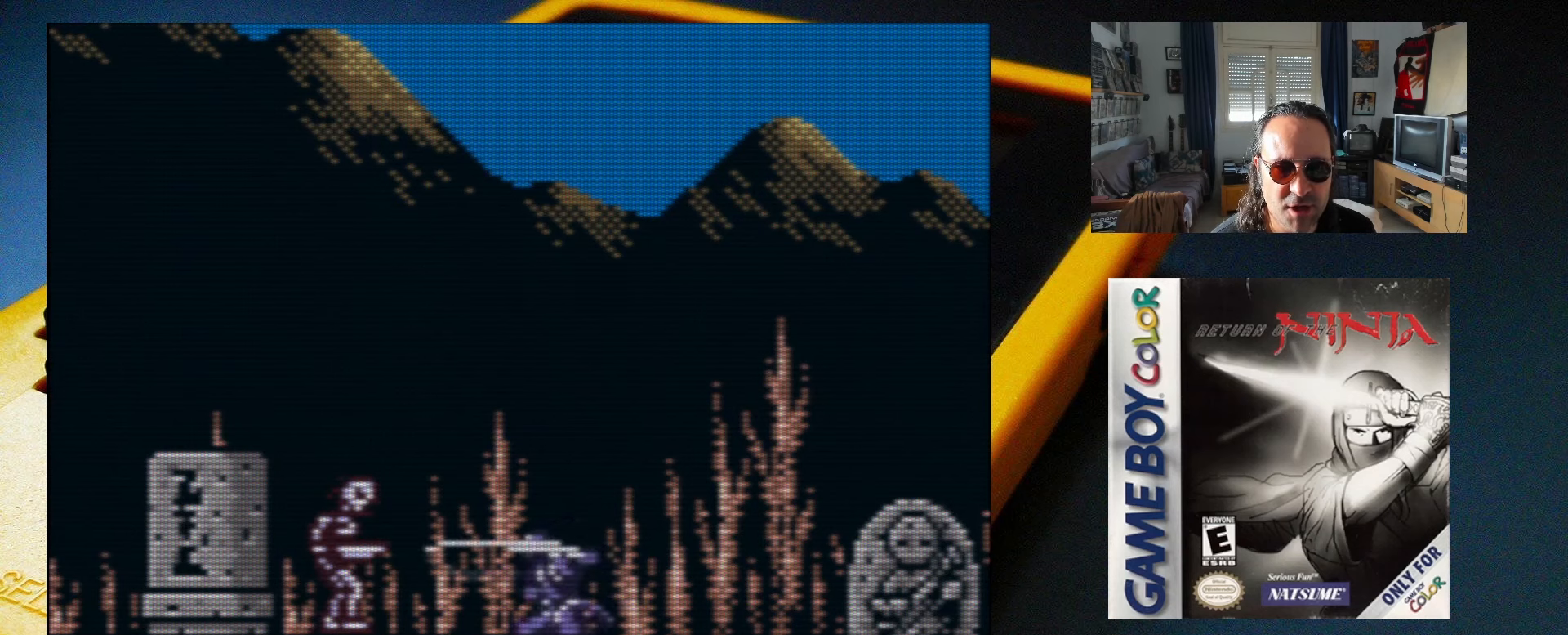
{"buttons": [], "events": [[67, "X", "down"], [200, "X", "up"], [300, "X", "down"], [417, "X", "up"]]}
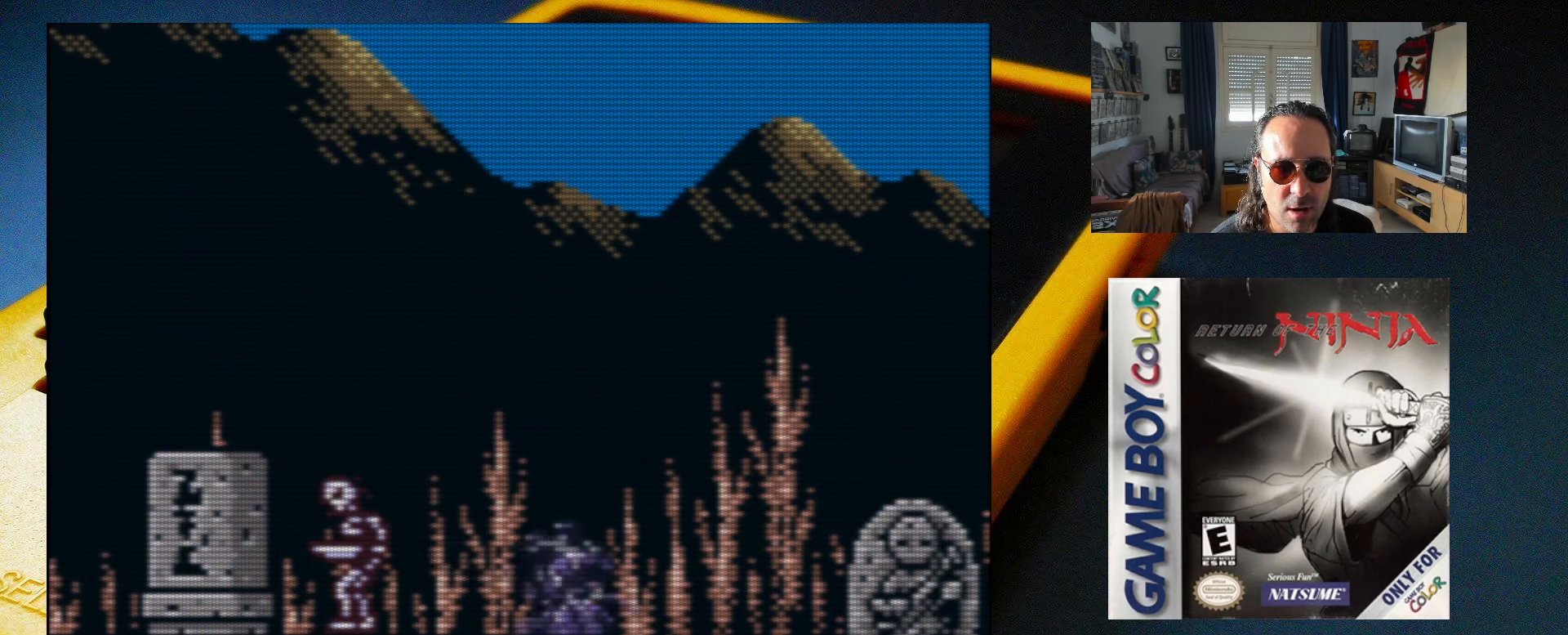
{"buttons": ["X"], "events": [[17, "X", "down"], [133, "X", "up"], [317, "X", "down"], [450, "X", "up"], [500, "X", "down"]]}
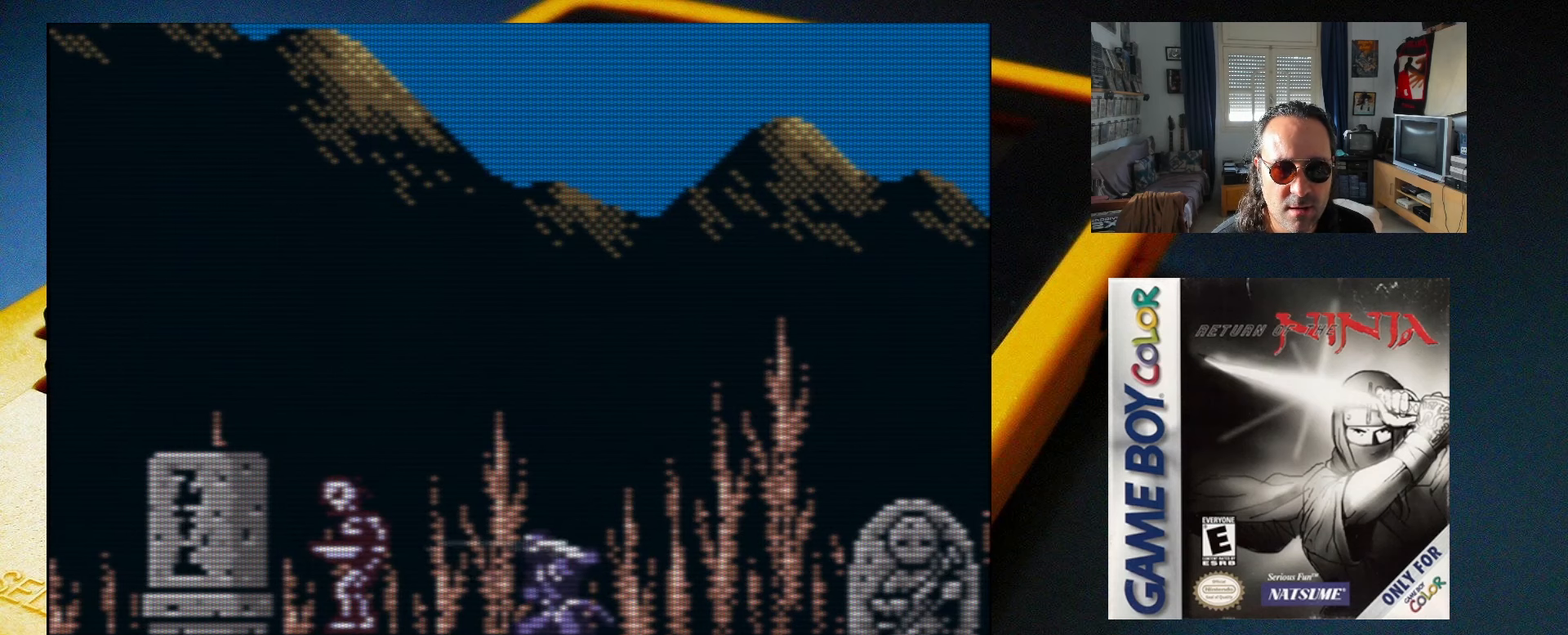
{"buttons": ["X"], "events": []}
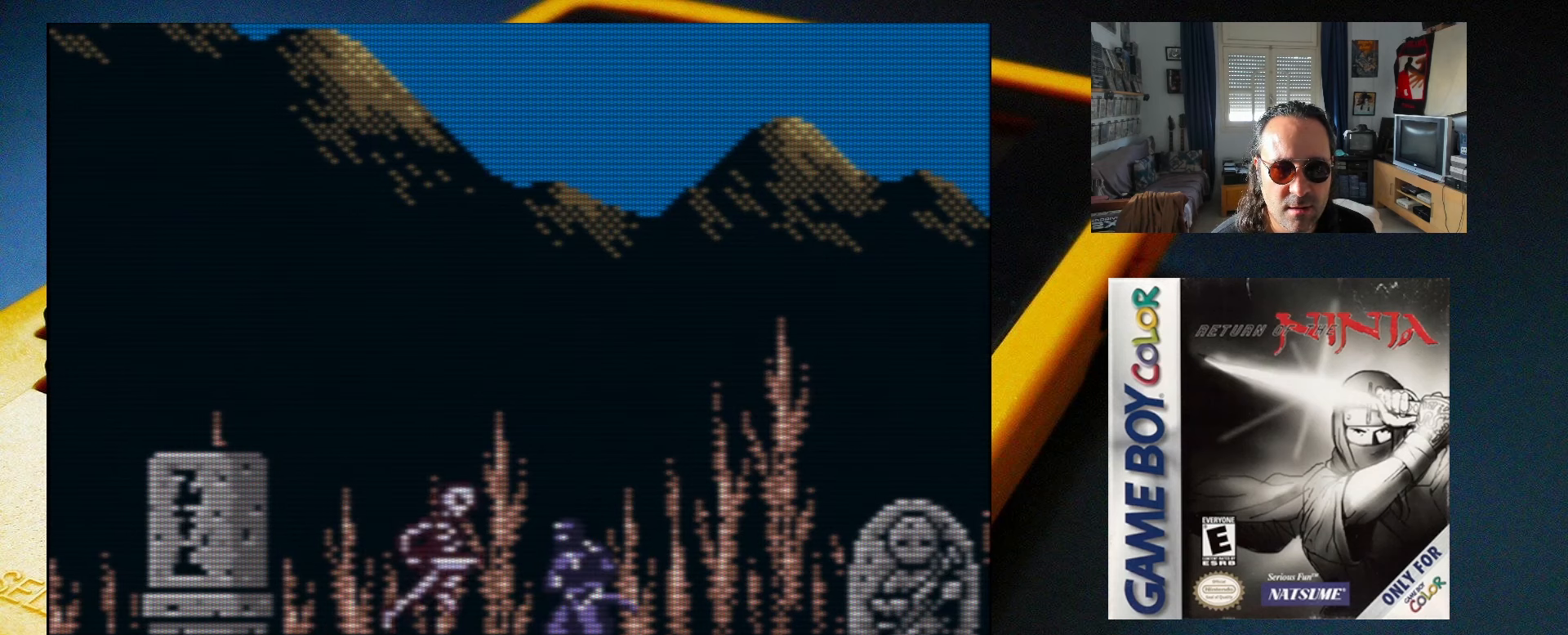
{"buttons": ["DPAD_RIGHT"], "events": [[67, "DPAD_RIGHT", "down"], [67, "DPAD_UP", "down"], [117, "X", "up"], [133, "DPAD_UP", "up"]]}
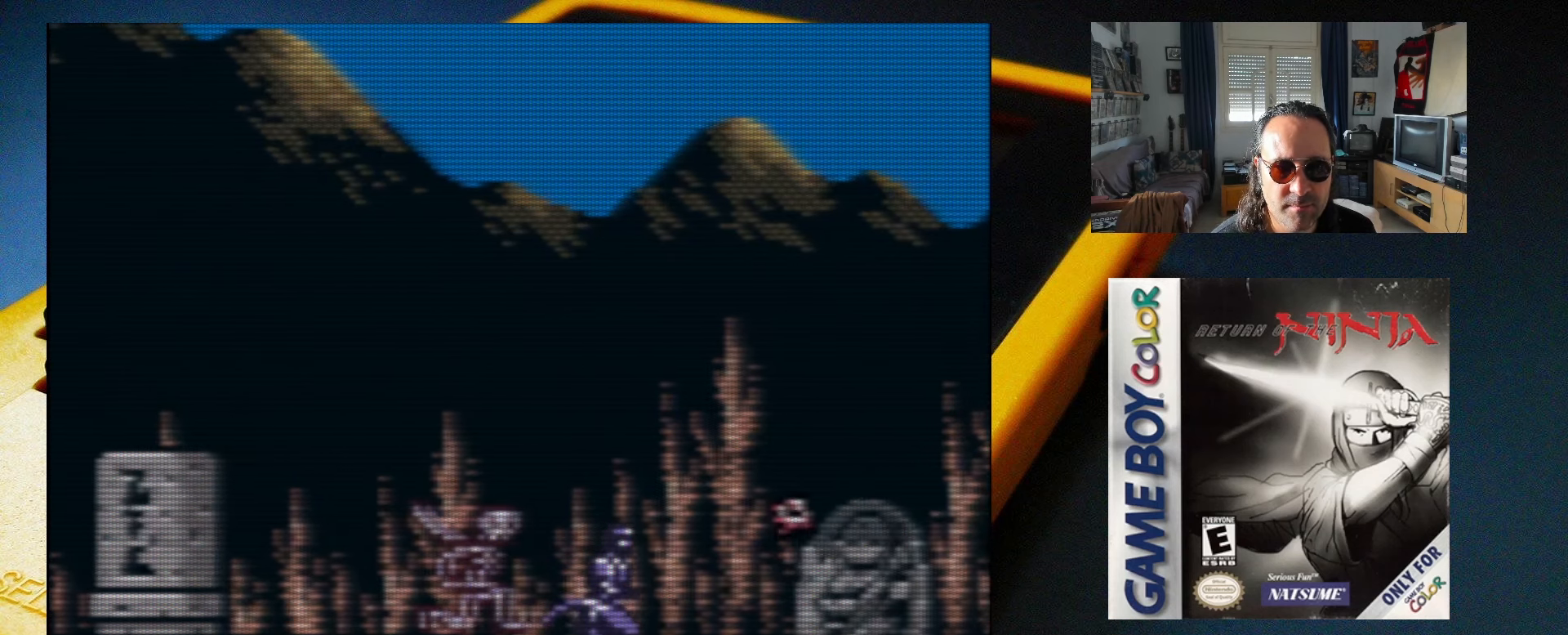
{"buttons": ["X"], "events": [[267, "DPAD_RIGHT", "up"], [417, "X", "down"]]}
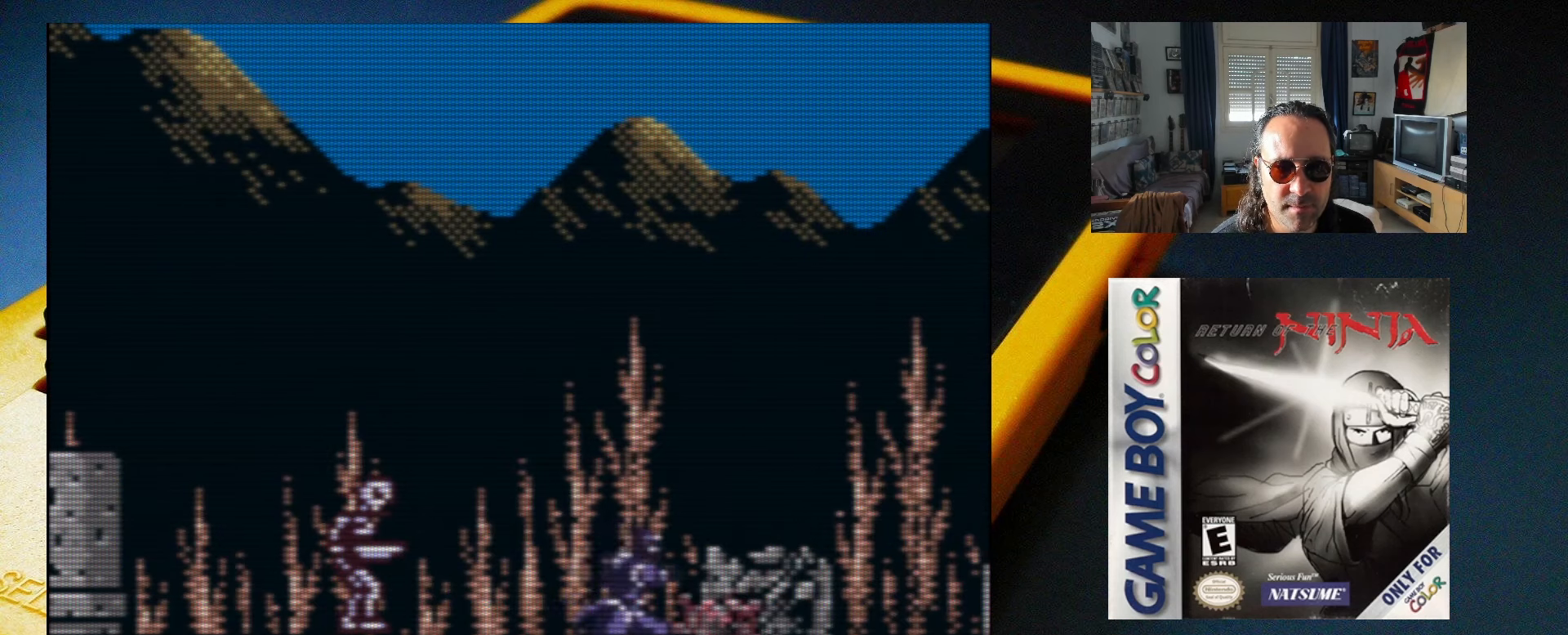
{"buttons": ["X"], "events": [[67, "X", "up"], [183, "DPAD_LEFT", "down"], [250, "X", "down"], [300, "DPAD_LEFT", "up"]]}
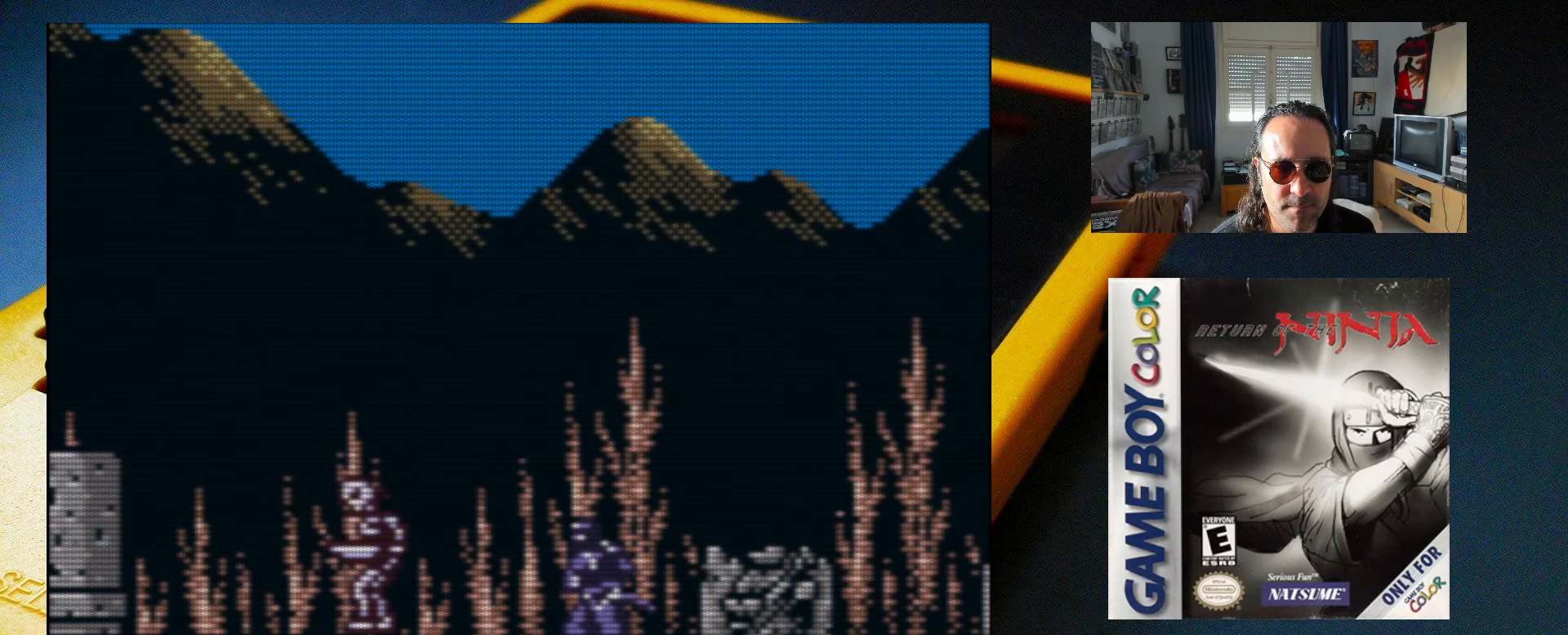
{"buttons": ["X"], "events": []}
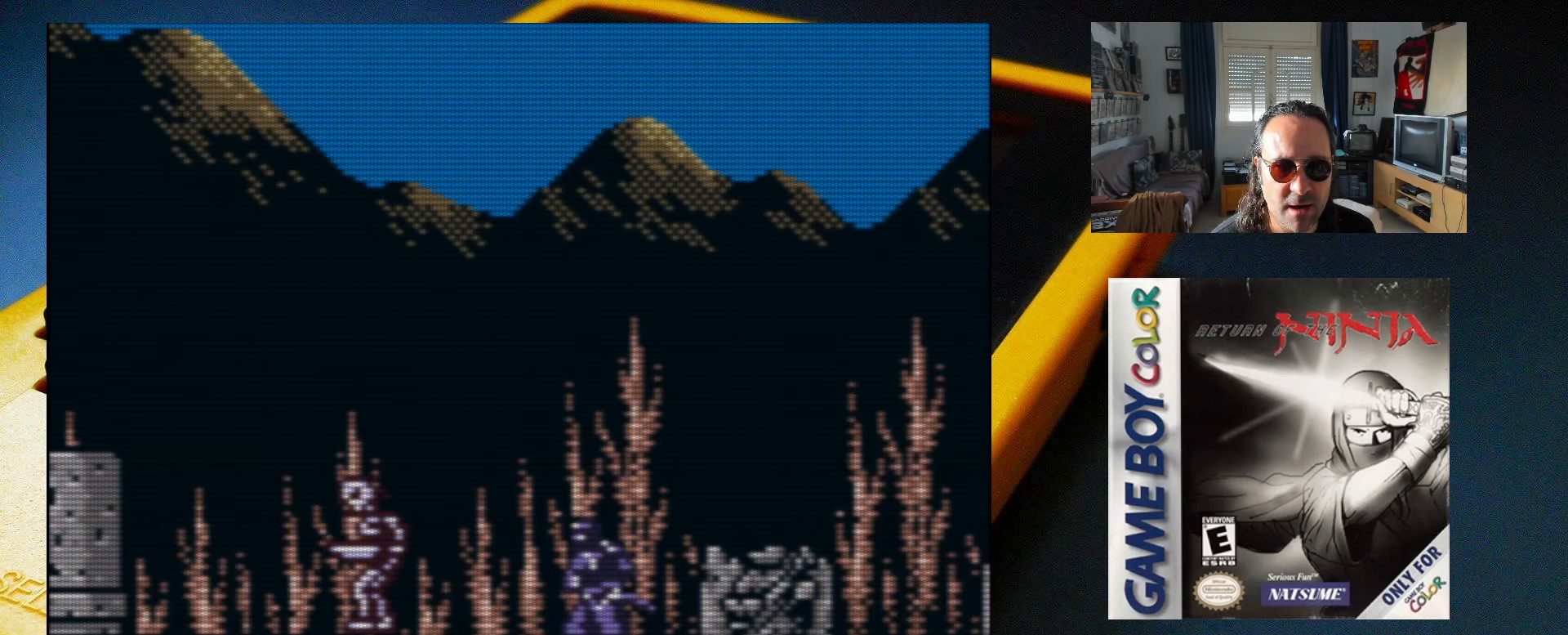
{"buttons": ["X"], "events": []}